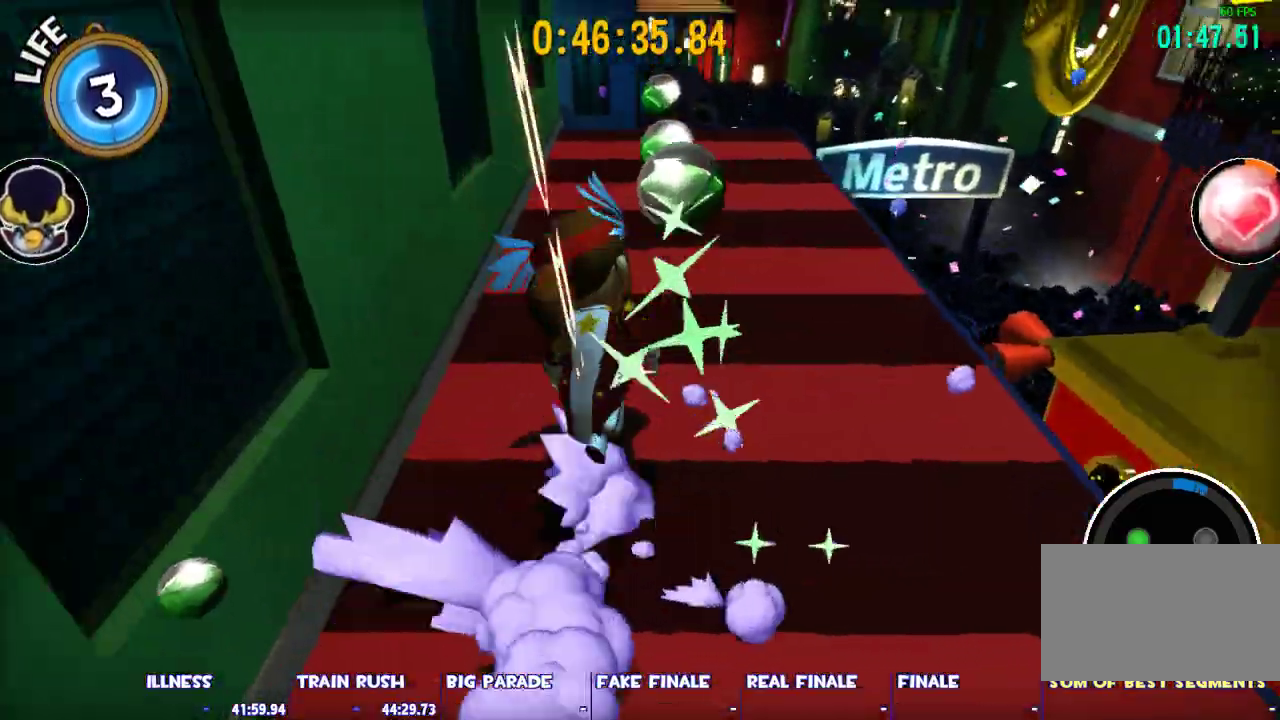
Gameplay with keyboard and mouse; each line is a JSON object with the keys and mouse buttons held at the frame after it. "events" lists presses ("down") and releases ("up") of "1", "2", "3", "4", "5", "a", "alt", "c", "caps_lock", "ctrl", "d", "e", "escape", "f", "g", "q", "r", "s", "shift", "space", "t", "tab", "v", "w", "x", "z", "mouse_left", "mouse_wheel" and "mouse_right" between this image and that frame as [ms after this image, input, new state], when the widget could be followed in between. "mouse_left", "mouse_wheel", "mouse_right" = the "left", "wheel", "right" buttons of the "mouse" list. No other keys are recorded. "wheel" means that the mouse wheel is clicked or scrolled. Not read: mouse_move.
{"keys": ["shift", "w"], "mouse": [], "events": []}
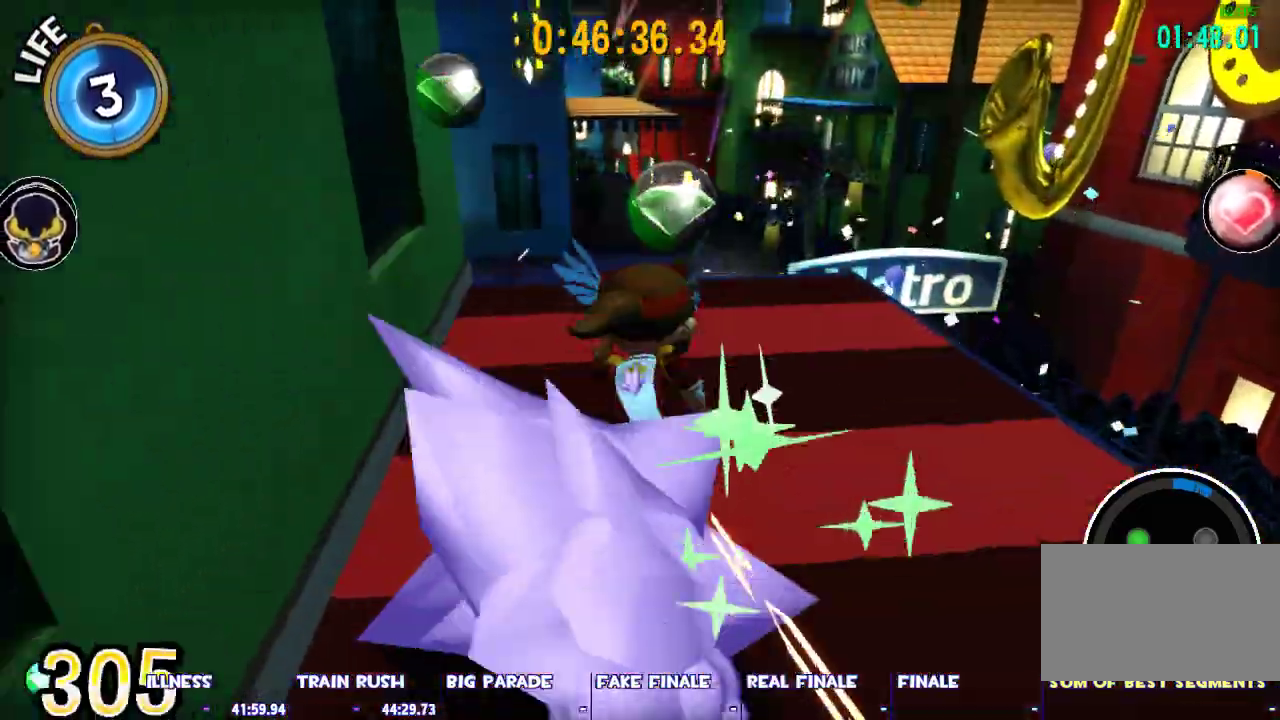
{"keys": ["shift", "w"], "mouse": [], "events": []}
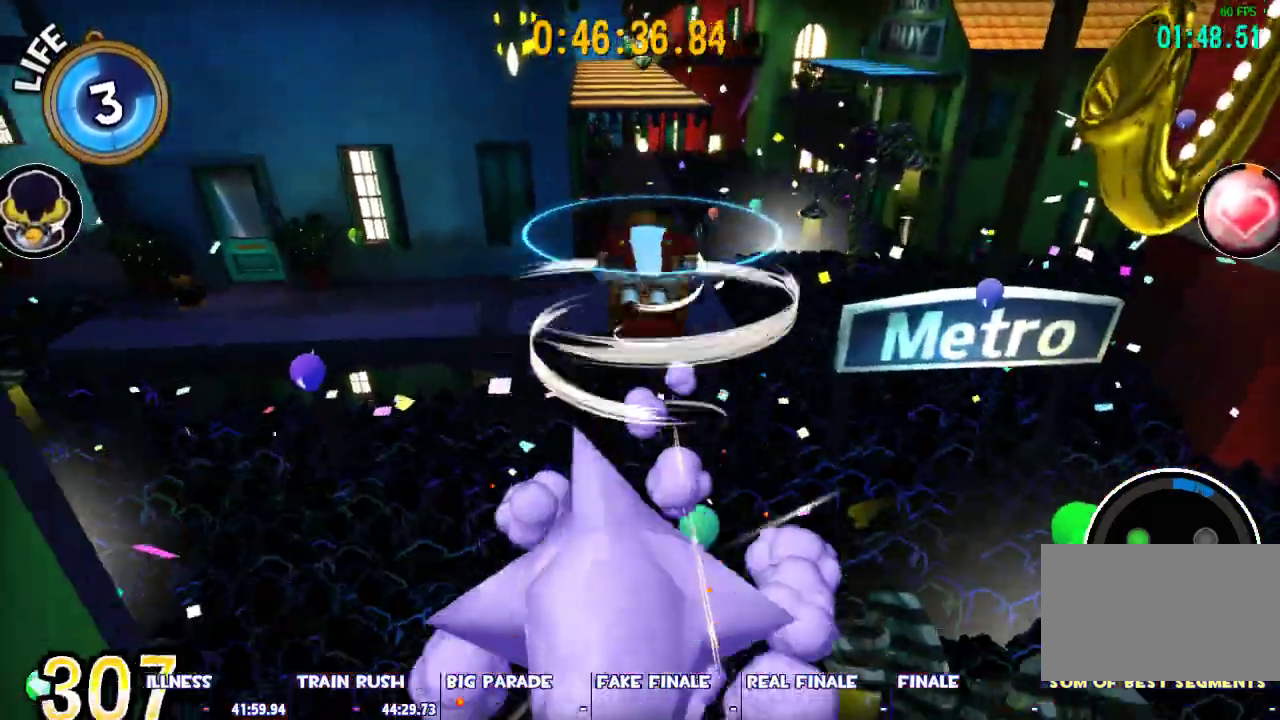
{"keys": ["ctrl", "w"], "mouse": [], "events": [[17, "space", "down"], [300, "space", "up"], [350, "shift", "up"], [433, "ctrl", "down"]]}
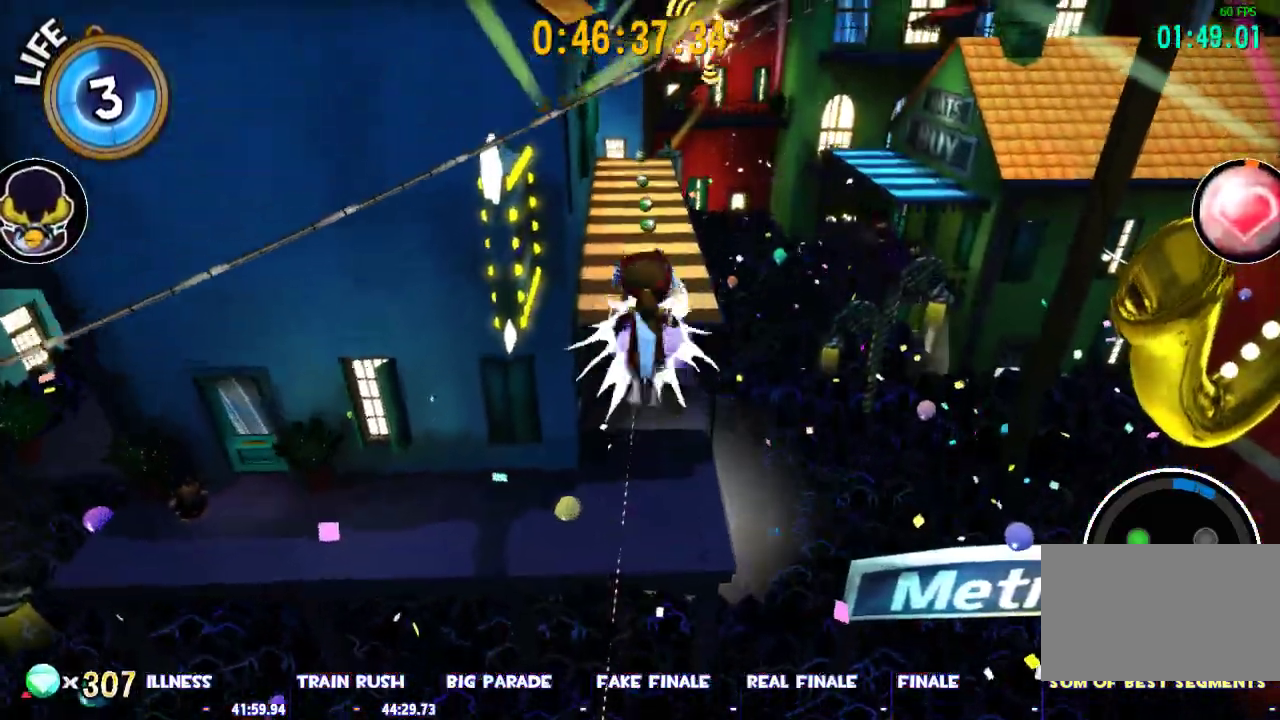
{"keys": ["a", "w"], "mouse": [], "events": [[83, "ctrl", "up"], [500, "a", "down"]]}
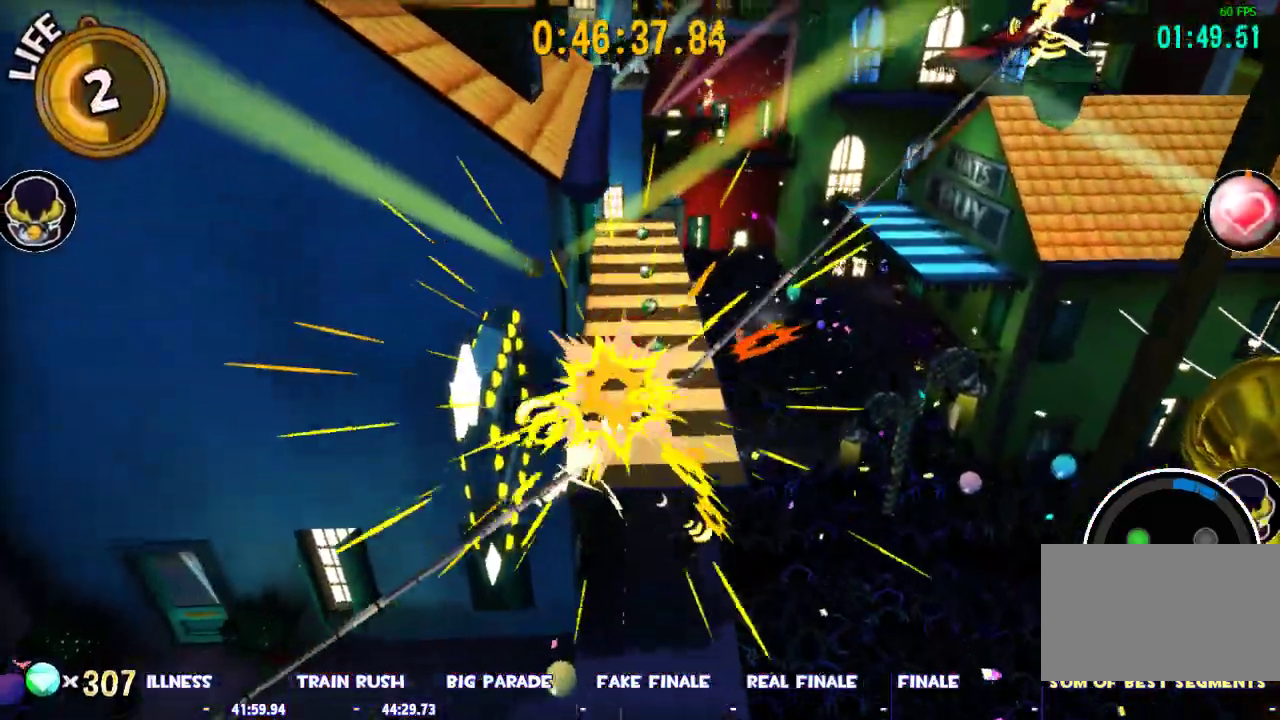
{"keys": ["w"], "mouse": [], "events": [[233, "a", "up"], [333, "space", "down"], [383, "space", "up"]]}
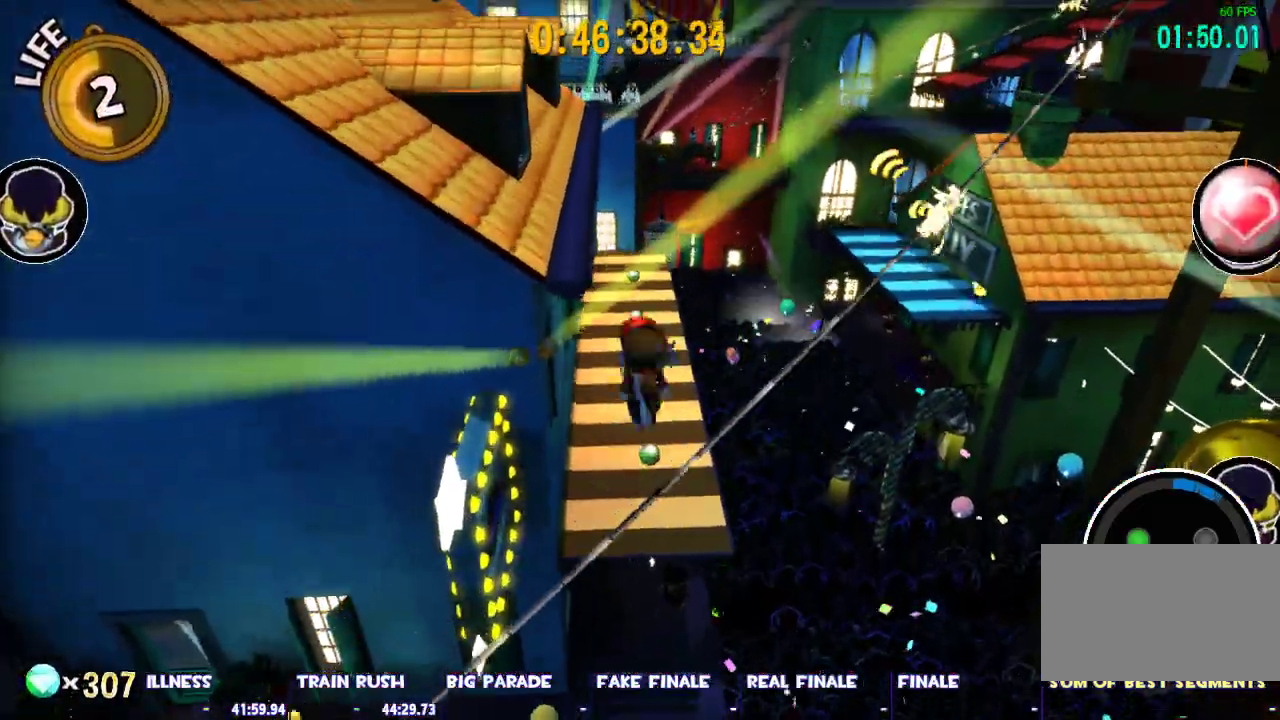
{"keys": ["w"], "mouse": [], "events": [[67, "a", "down"], [200, "a", "up"], [300, "d", "down"], [300, "w", "up"], [383, "d", "up"], [483, "w", "down"]]}
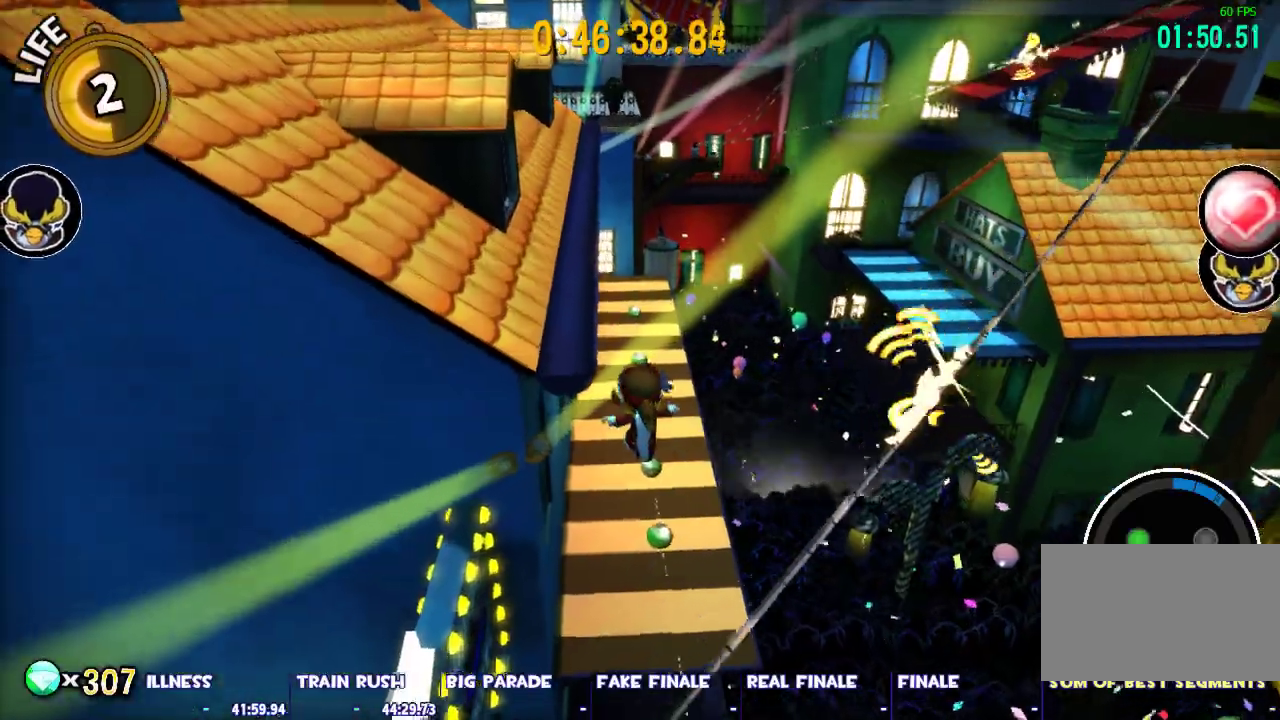
{"keys": ["a", "shift", "w"], "mouse": [], "events": [[33, "shift", "down"], [500, "a", "down"]]}
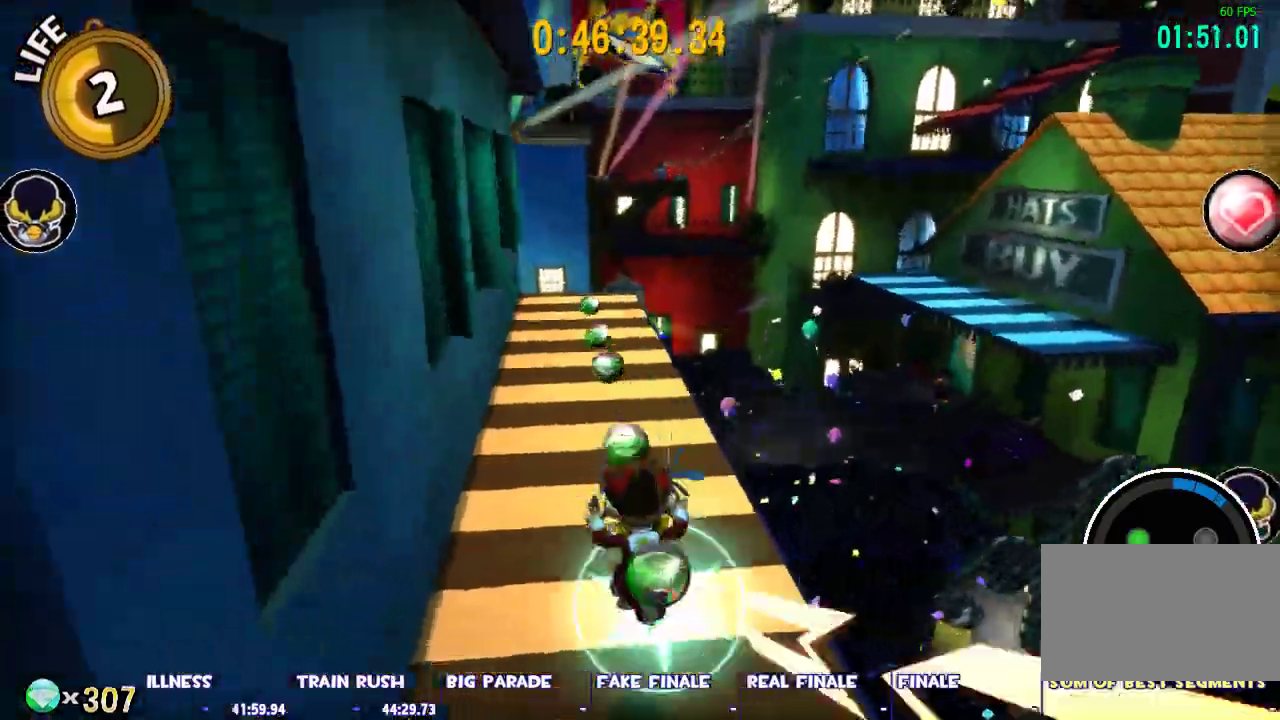
{"keys": ["shift", "w"], "mouse": [], "events": [[100, "a", "up"], [333, "a", "down"], [417, "a", "up"]]}
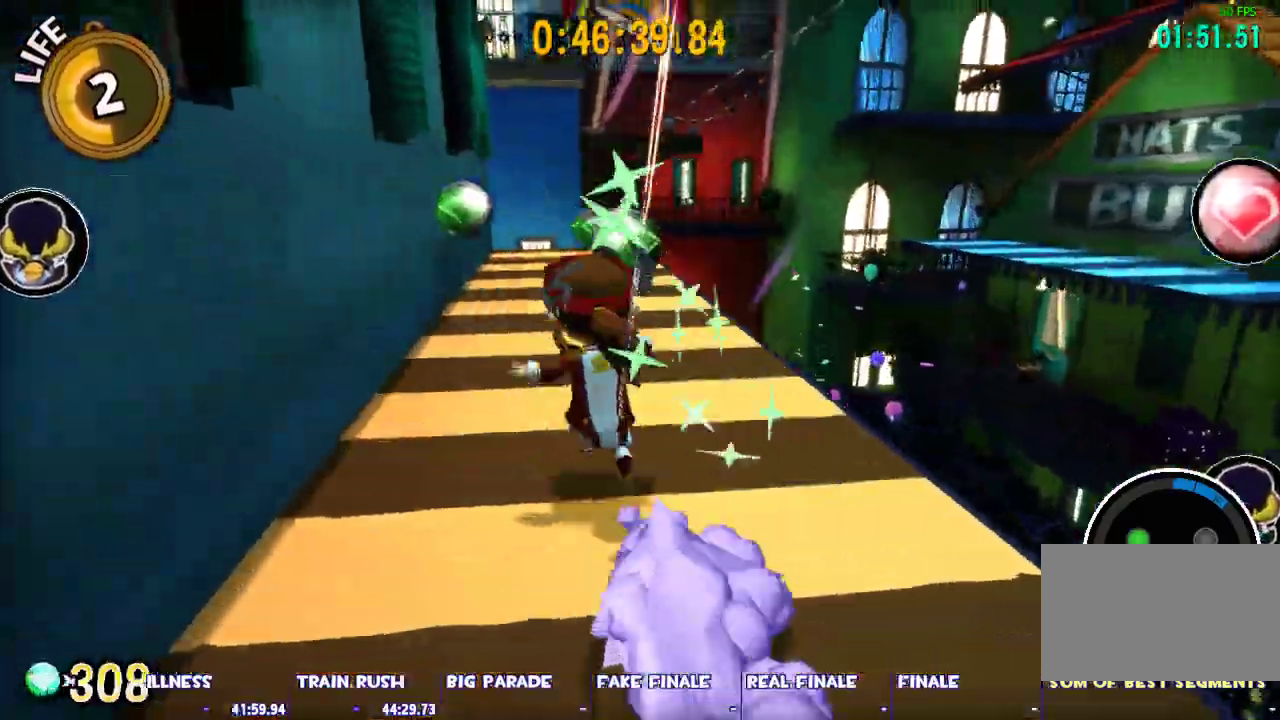
{"keys": ["shift", "w"], "mouse": [], "events": [[250, "a", "down"], [433, "a", "up"]]}
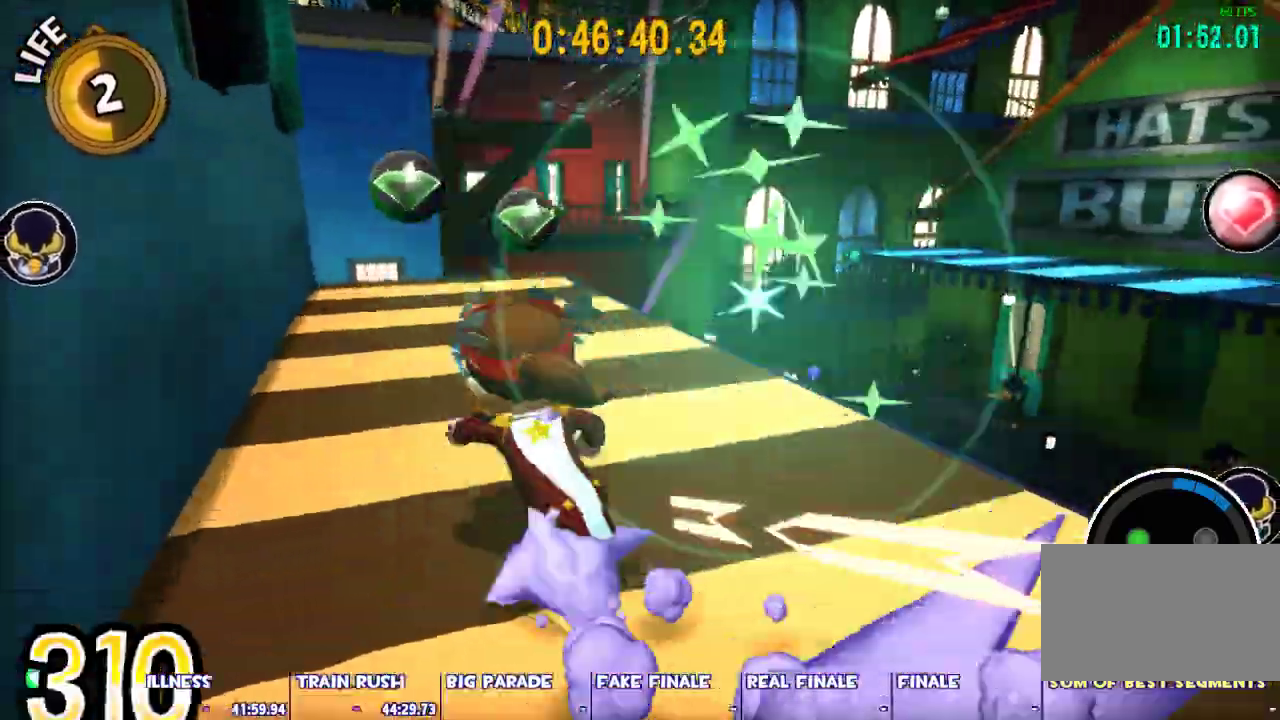
{"keys": ["shift", "w"], "mouse": [], "events": [[83, "a", "down"], [217, "a", "up"]]}
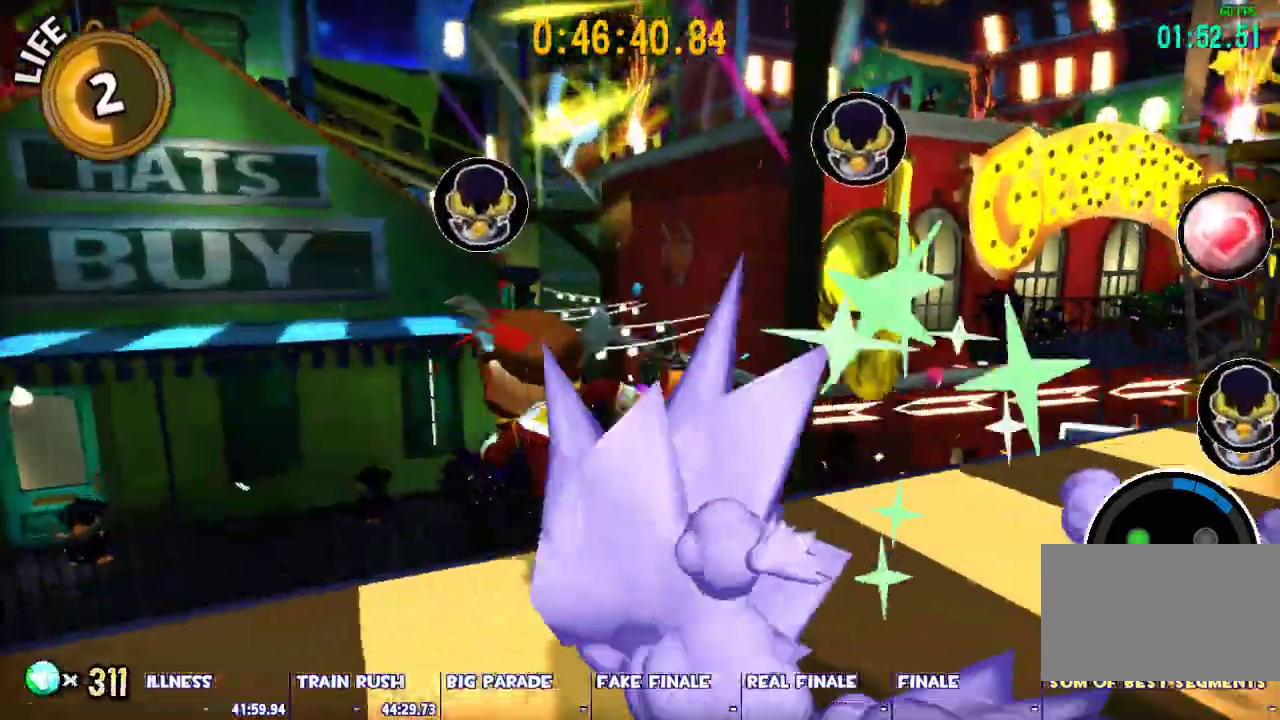
{"keys": ["a", "shift", "space", "w"], "mouse": [], "events": [[100, "space", "down"], [150, "space", "up"], [183, "space", "down"], [383, "a", "down"]]}
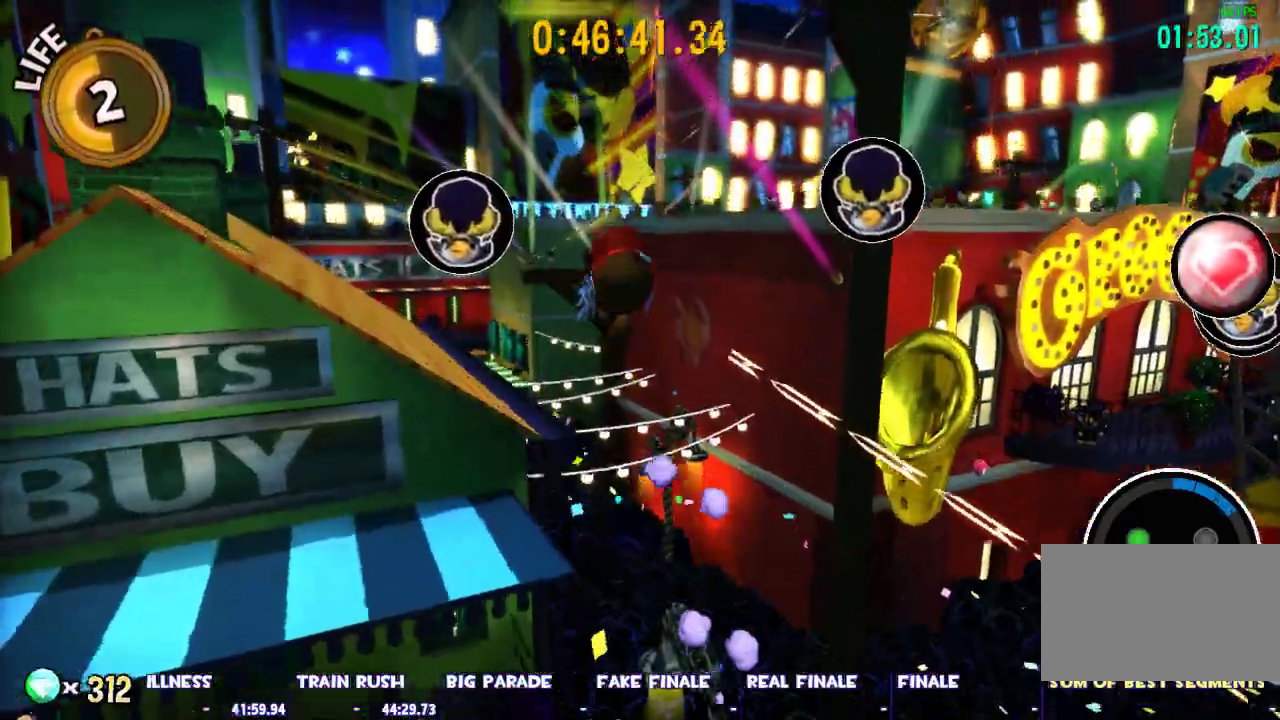
{"keys": ["a", "w"], "mouse": [], "events": [[117, "shift", "up"], [117, "space", "up"], [300, "ctrl", "down"], [433, "ctrl", "up"]]}
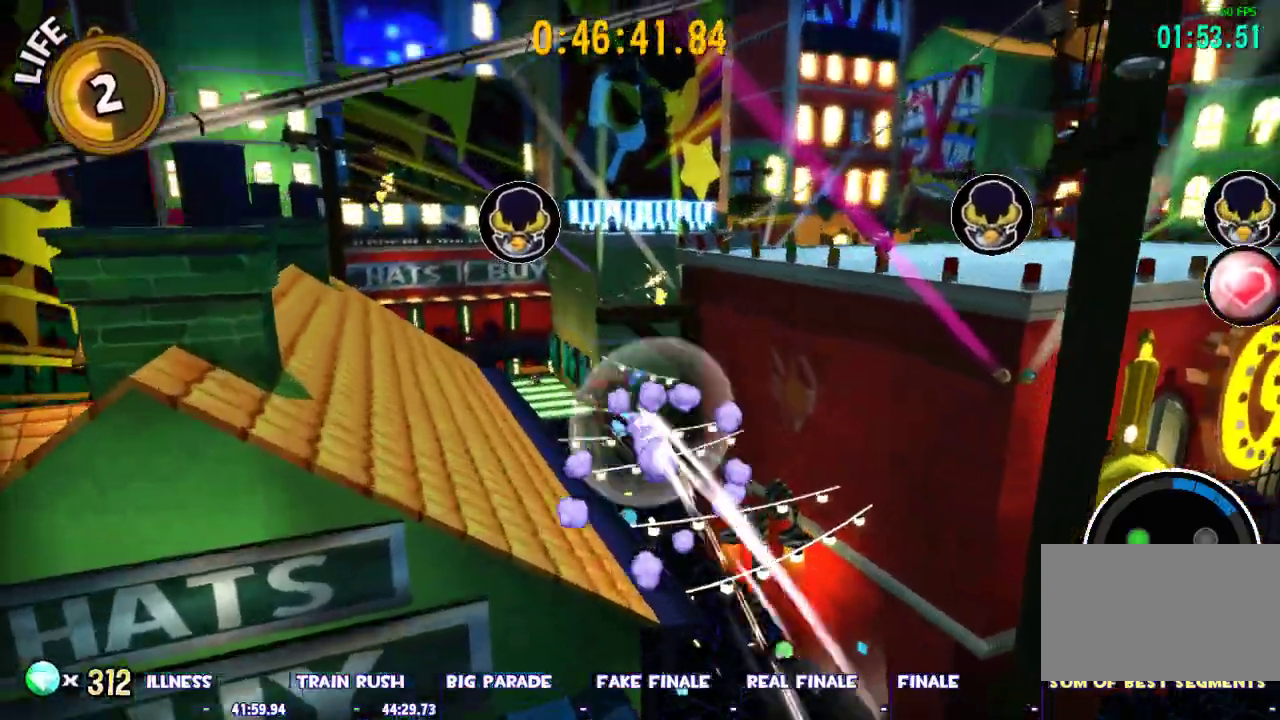
{"keys": ["a", "shift", "w"], "mouse": [], "events": [[33, "space", "down"], [133, "shift", "down"], [133, "w", "up"], [167, "space", "up"], [450, "w", "down"]]}
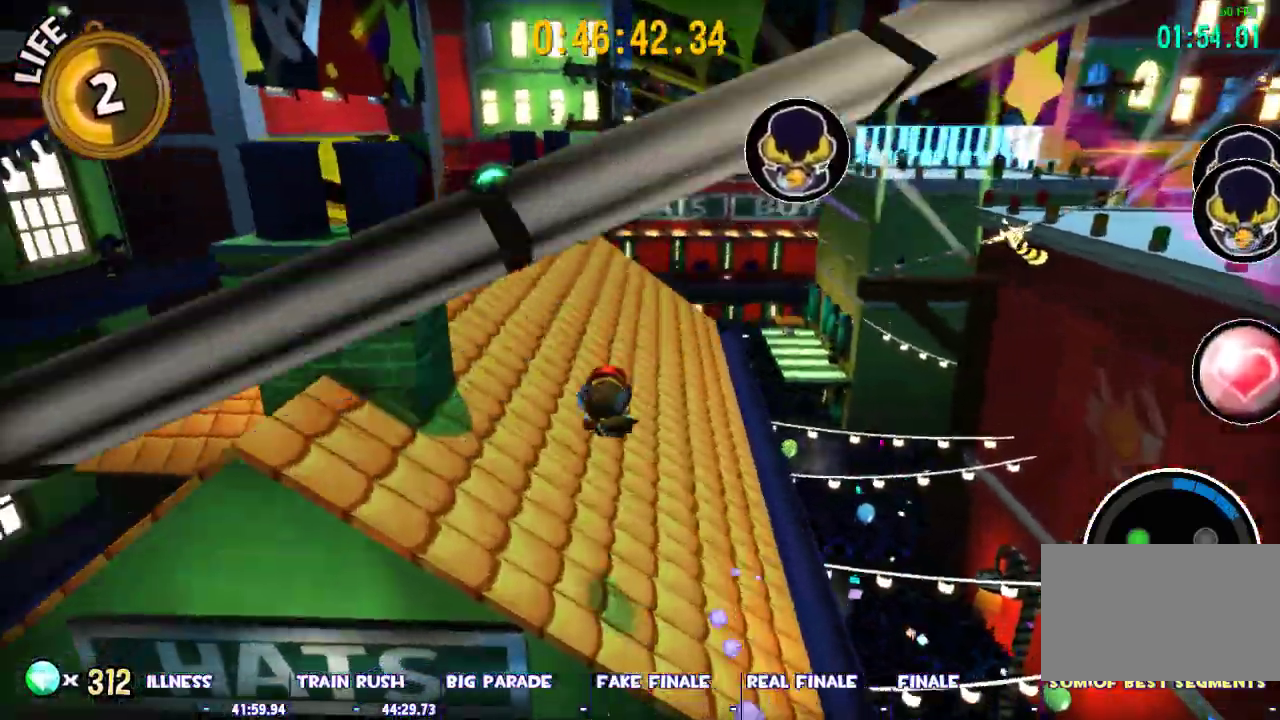
{"keys": ["shift", "w"], "mouse": [], "events": [[50, "a", "up"], [283, "a", "down"], [383, "a", "up"]]}
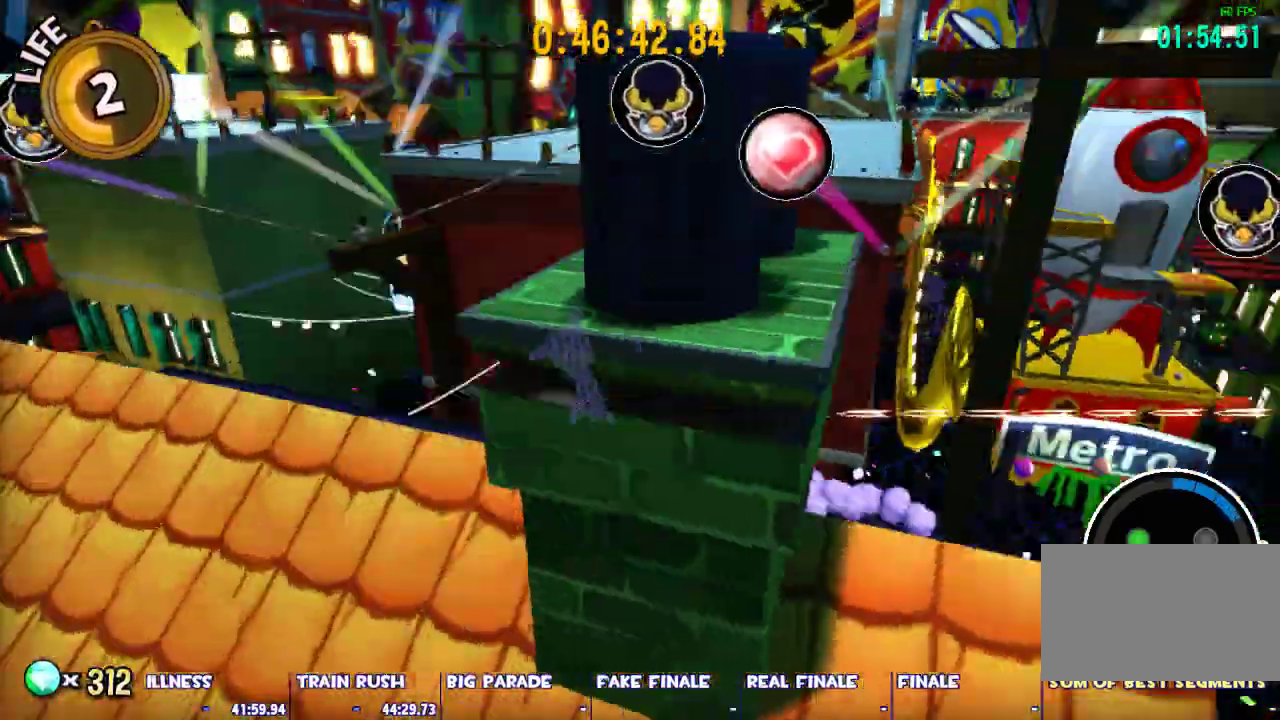
{"keys": ["shift", "space", "w"], "mouse": [], "events": [[150, "space", "down"]]}
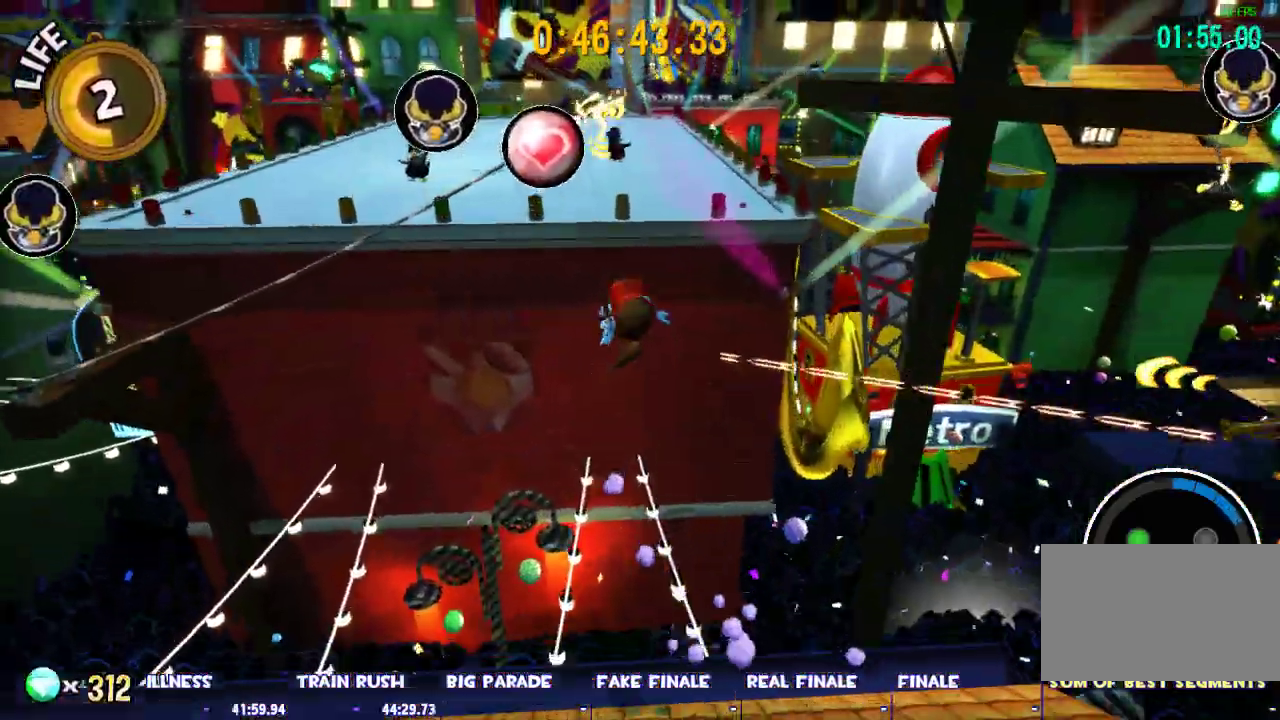
{"keys": ["a", "w"], "mouse": [], "events": [[133, "shift", "up"], [133, "space", "up"], [267, "ctrl", "down"], [317, "a", "down"], [367, "ctrl", "up"]]}
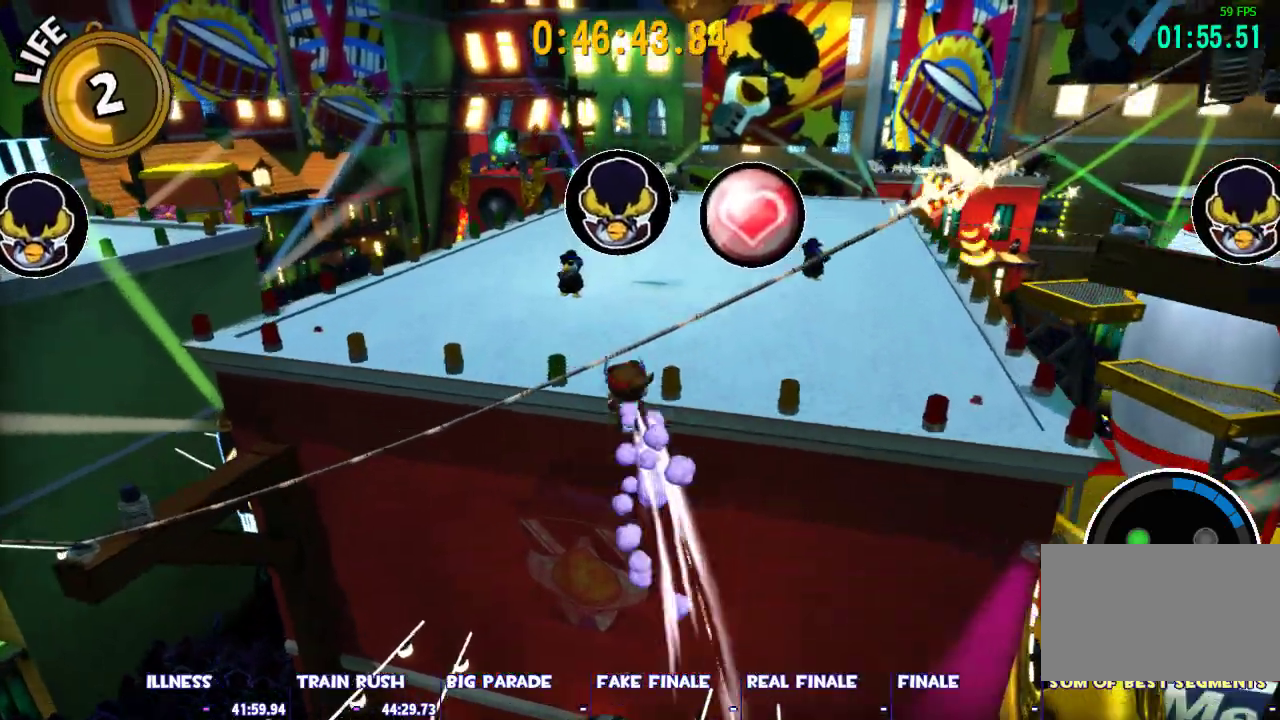
{"keys": ["w"], "mouse": [], "events": [[50, "space", "down"], [100, "a", "up"], [383, "space", "up"]]}
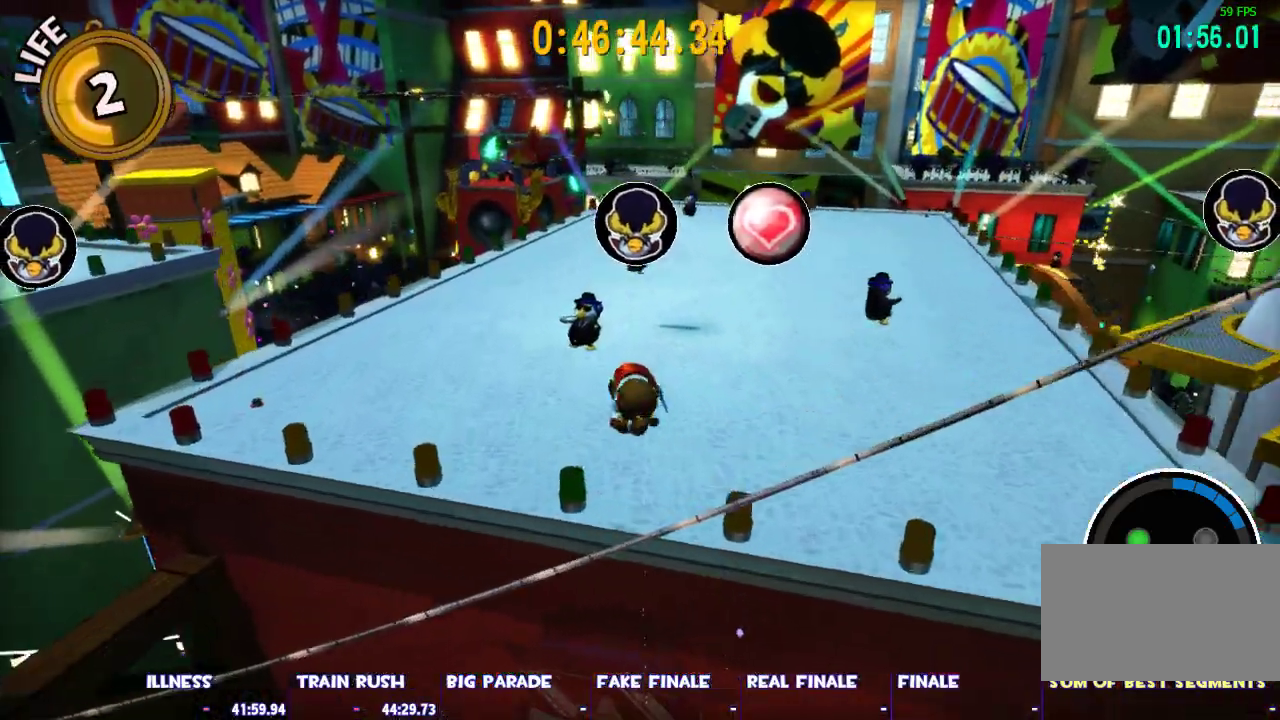
{"keys": ["d", "w"], "mouse": [], "events": [[200, "ctrl", "down"], [300, "d", "down"], [433, "ctrl", "up"]]}
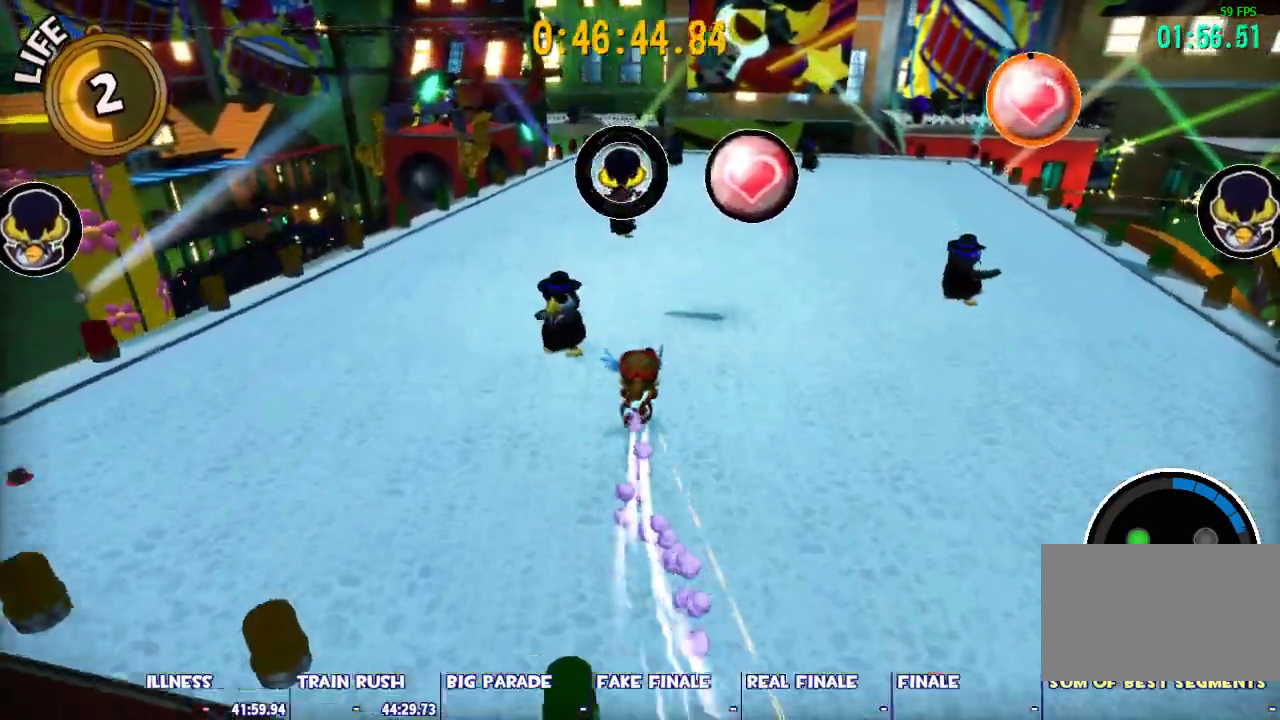
{"keys": ["d", "w"], "mouse": [], "events": [[33, "d", "up"], [267, "space", "down"], [367, "d", "down"], [400, "space", "up"]]}
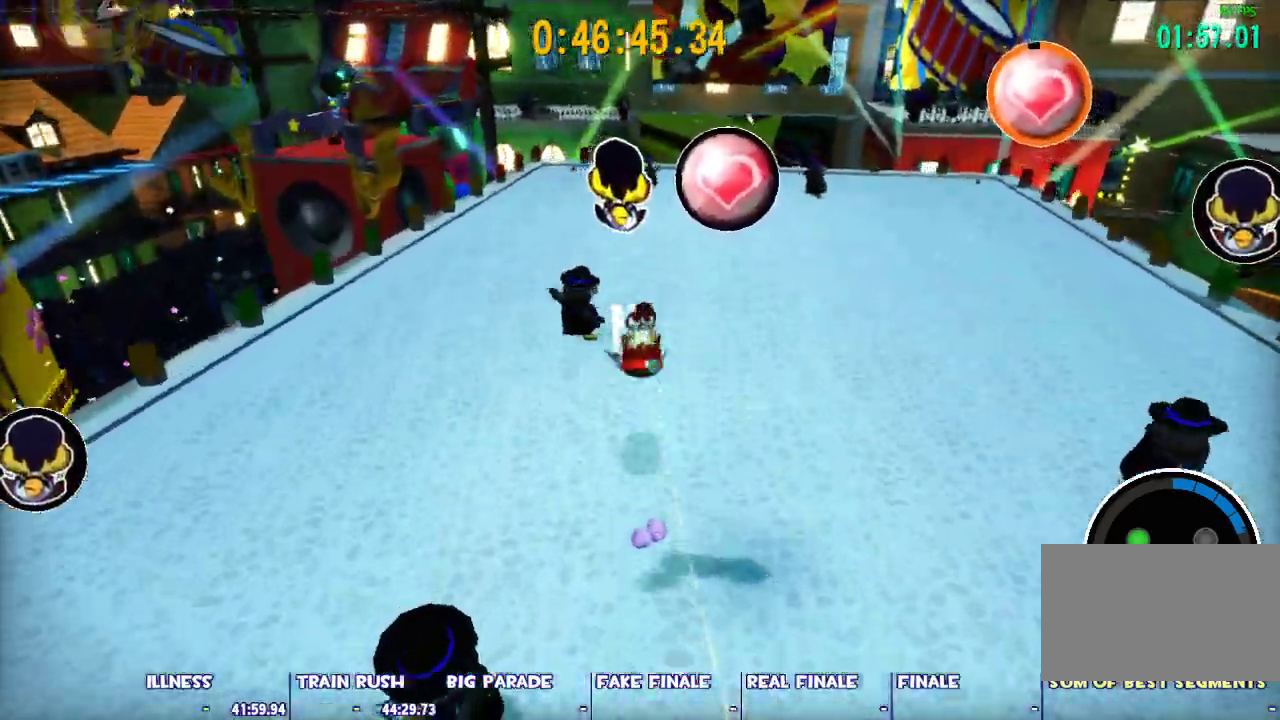
{"keys": ["ctrl", "w"], "mouse": [], "events": [[183, "d", "up"], [233, "ctrl", "down"]]}
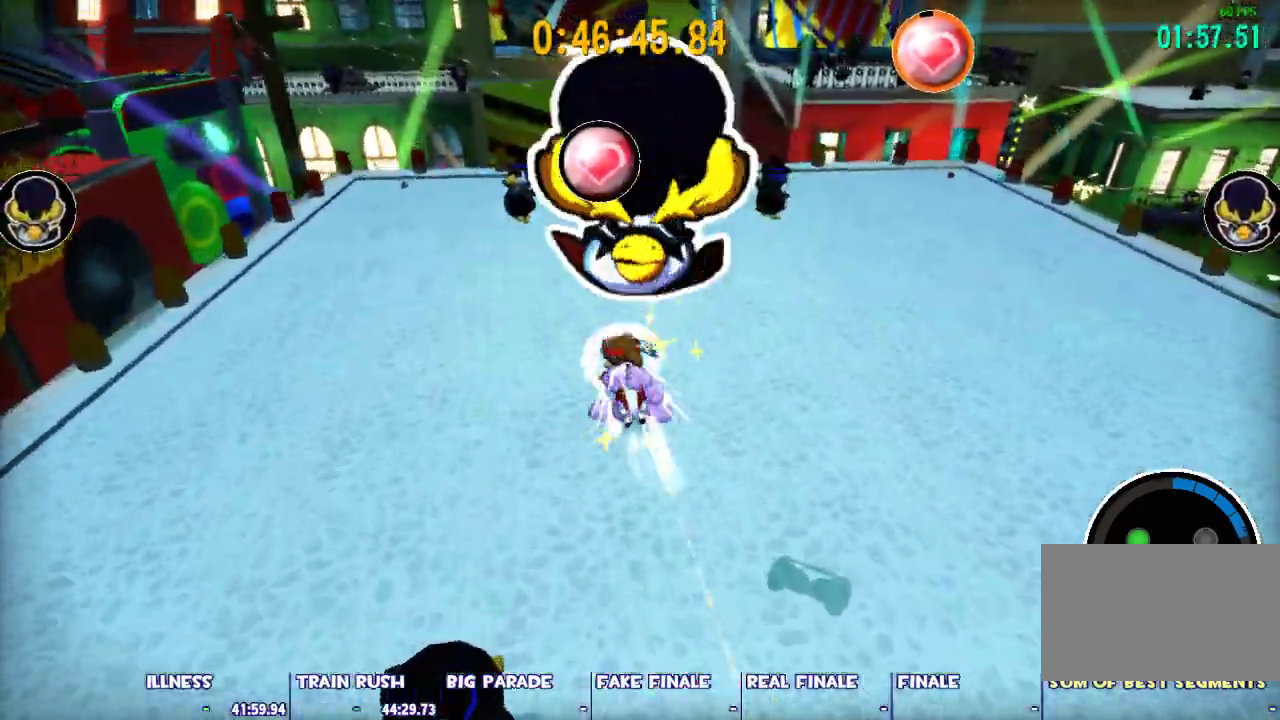
{"keys": ["w"], "mouse": [], "events": [[17, "d", "down"], [150, "ctrl", "up"], [200, "d", "up"]]}
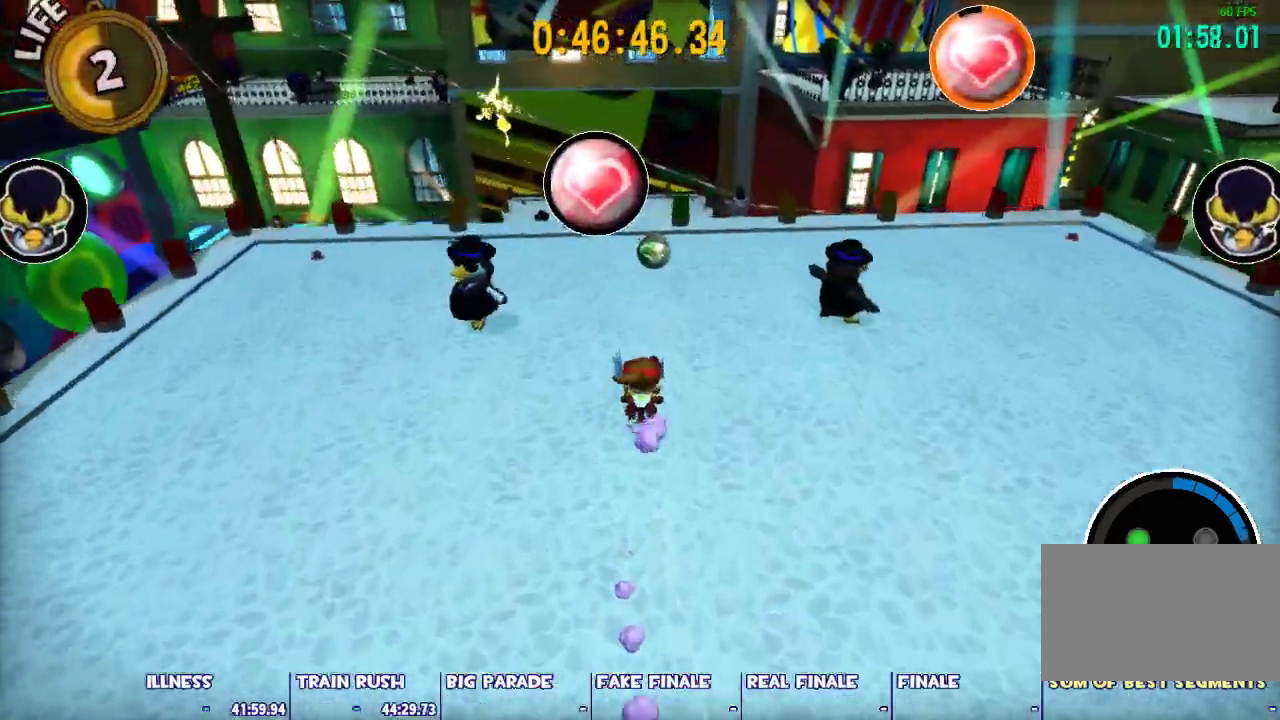
{"keys": ["d", "shift", "w"], "mouse": [], "events": [[33, "space", "down"], [217, "shift", "down"], [217, "space", "up"], [500, "d", "down"]]}
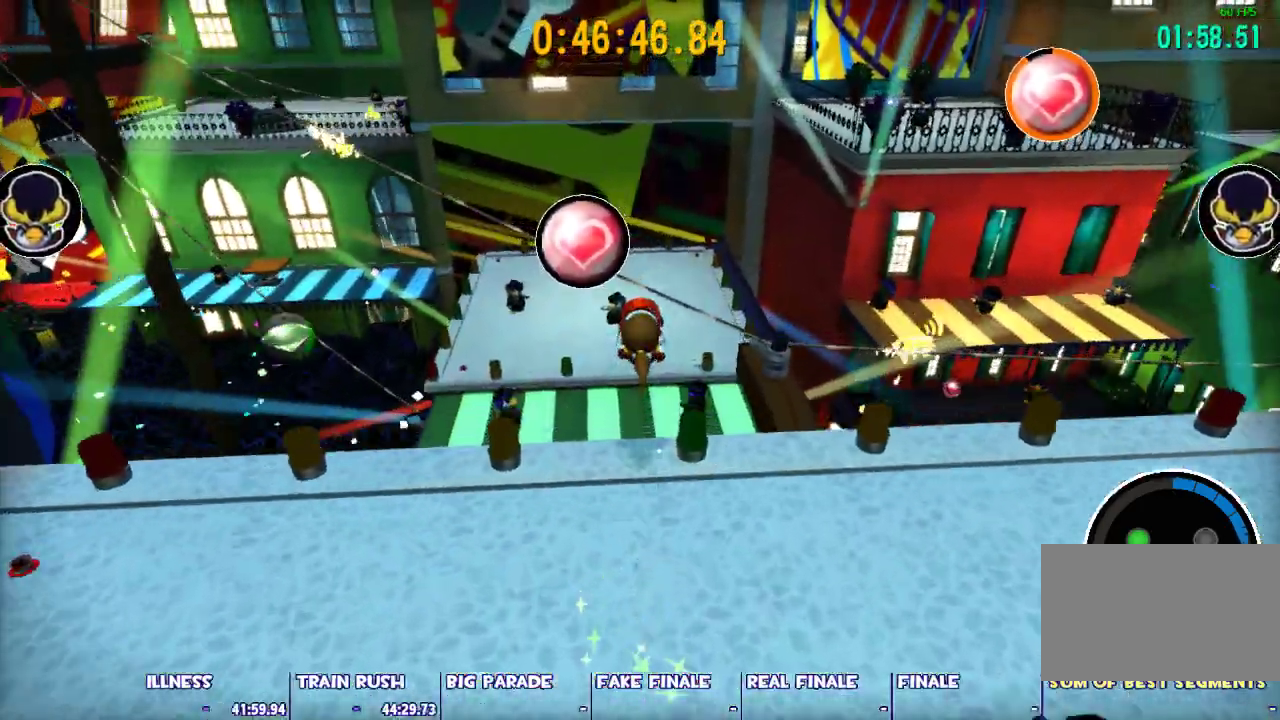
{"keys": ["ctrl", "w"], "mouse": [], "events": [[50, "d", "up"], [383, "shift", "up"], [383, "space", "down"], [467, "ctrl", "down"], [467, "space", "up"]]}
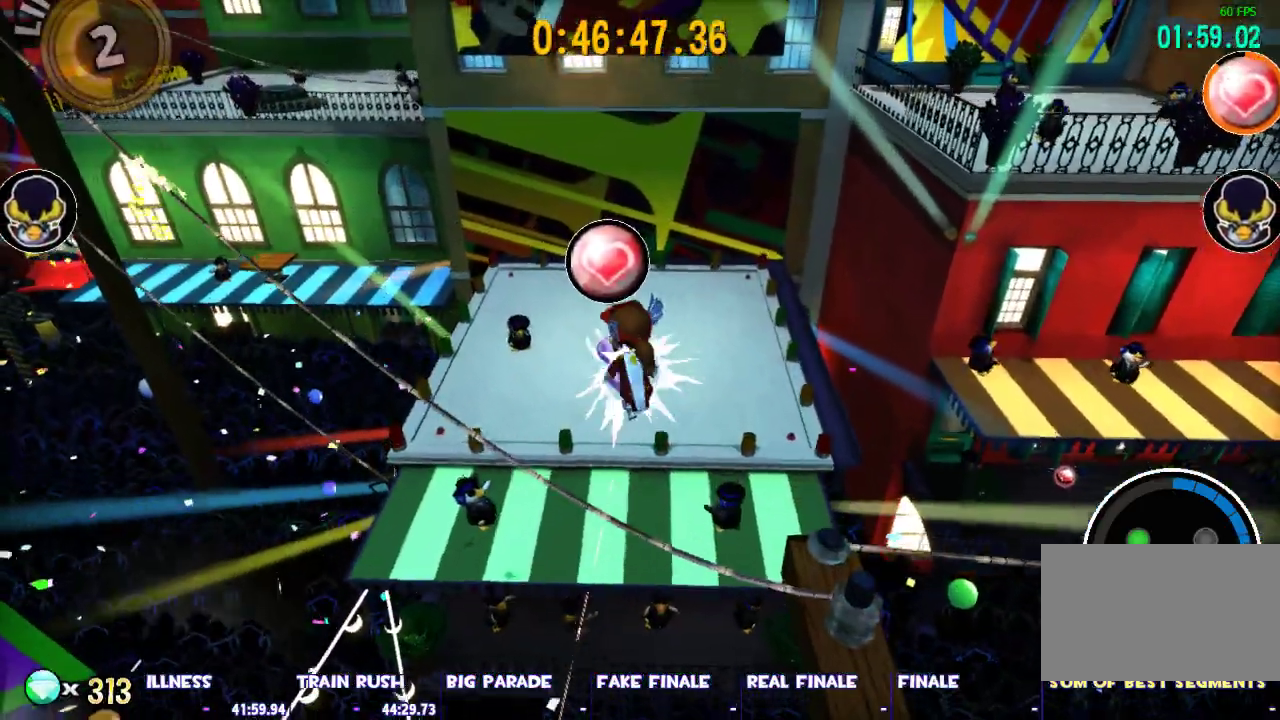
{"keys": ["shift", "w"], "mouse": [], "events": [[67, "ctrl", "up"], [67, "space", "down"], [200, "space", "up"], [300, "a", "down"], [350, "a", "up"], [350, "shift", "down"]]}
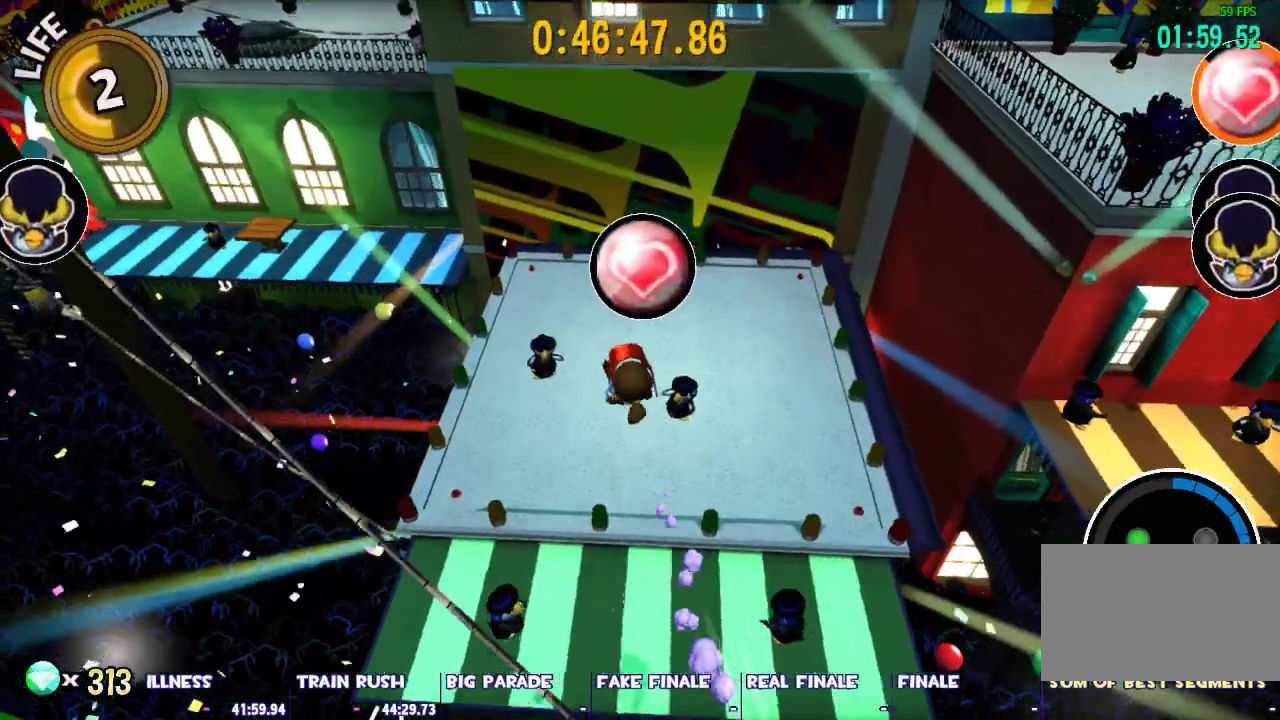
{"keys": ["shift", "w"], "mouse": [], "events": []}
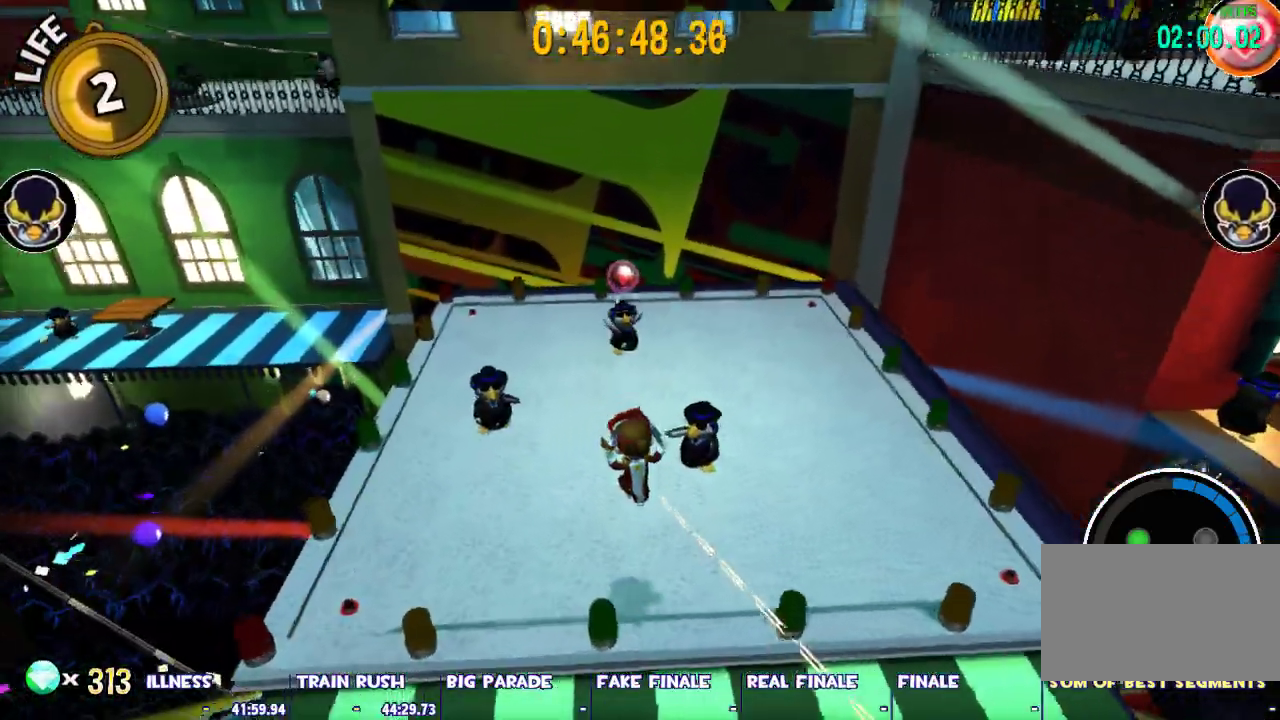
{"keys": ["d", "shift", "w"], "mouse": [], "events": [[467, "d", "down"]]}
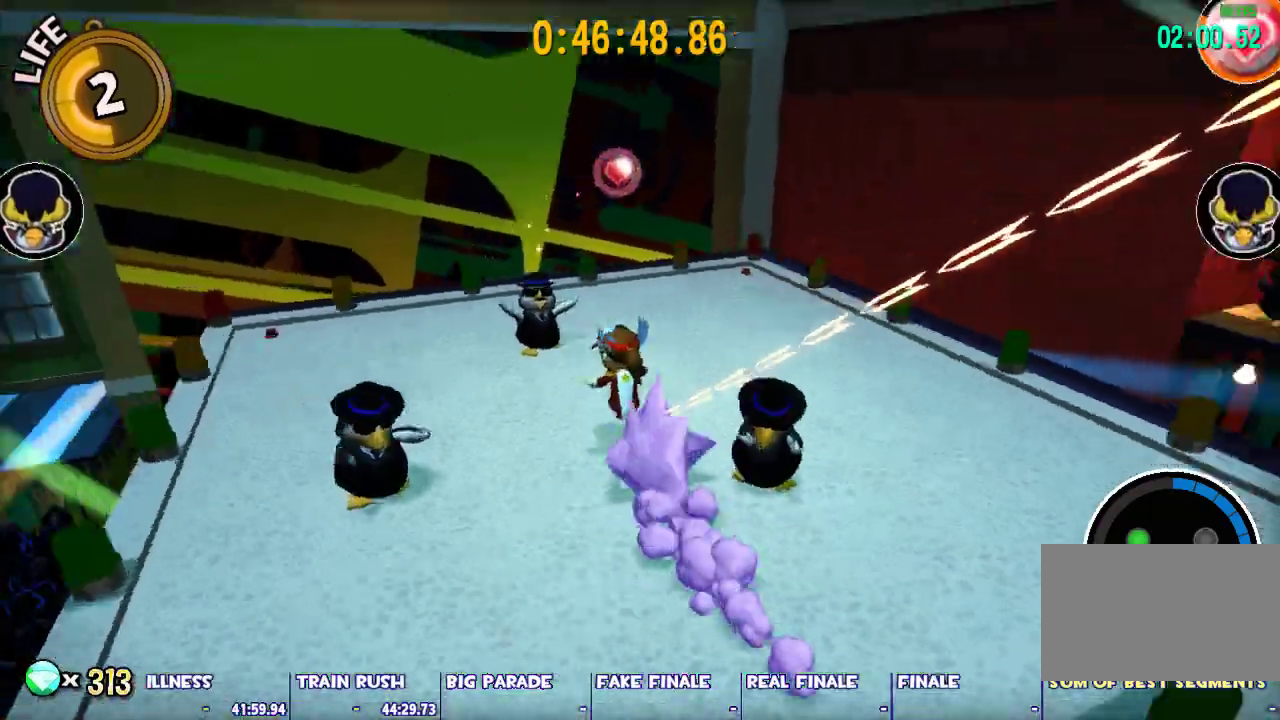
{"keys": ["shift", "w"], "mouse": [], "events": [[67, "w", "up"], [250, "d", "up"], [250, "w", "down"]]}
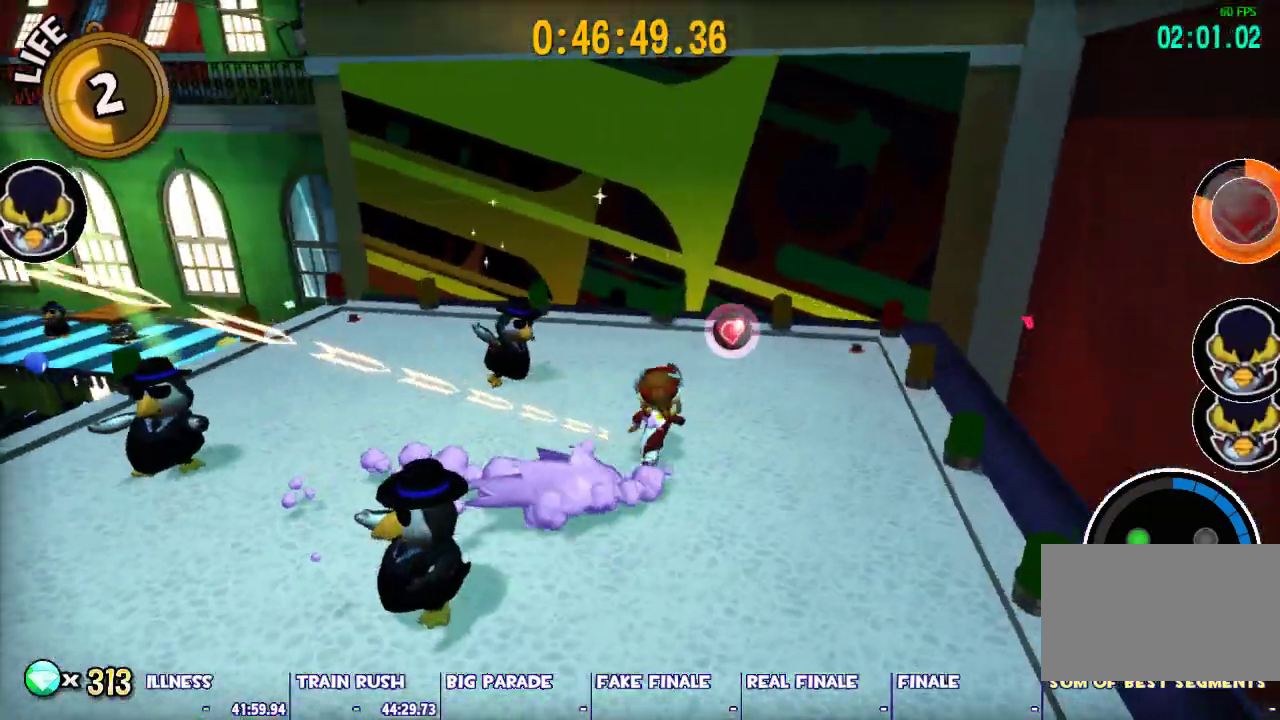
{"keys": ["shift", "w"], "mouse": [], "events": [[83, "d", "down"], [167, "w", "up"], [267, "w", "down"], [317, "d", "up"]]}
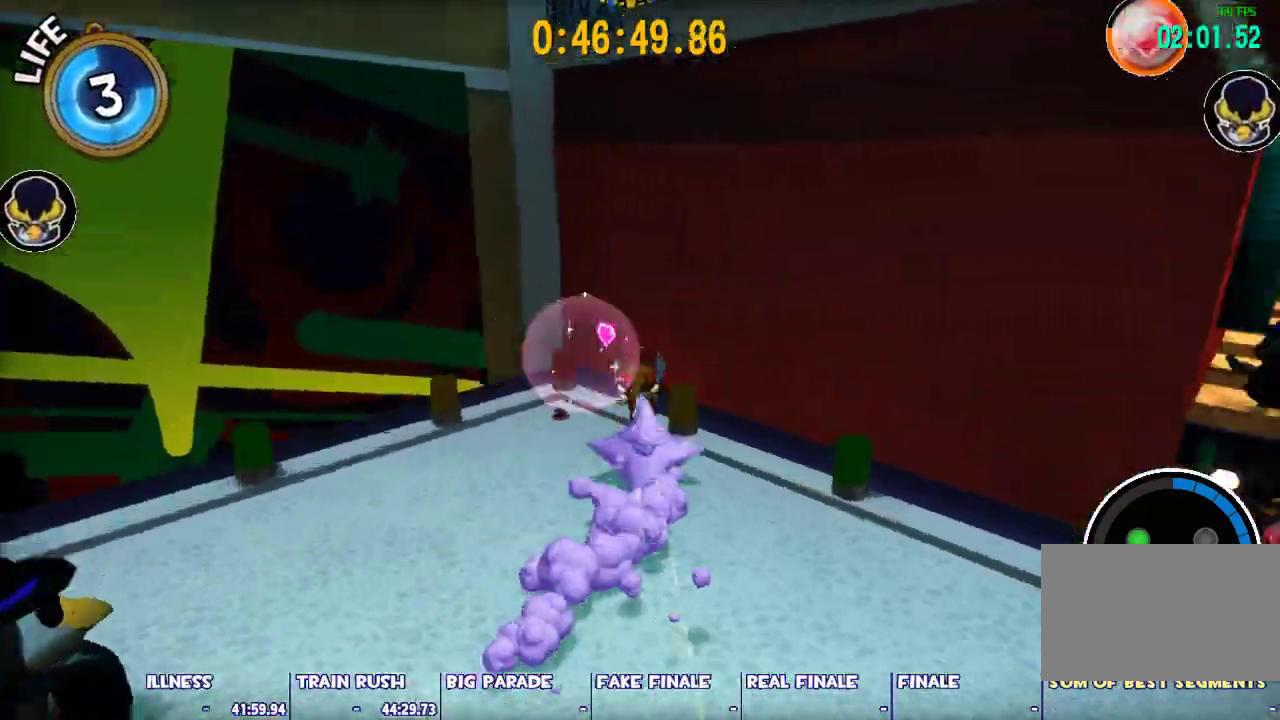
{"keys": ["shift", "space", "w"], "mouse": [], "events": [[50, "w", "up"], [100, "d", "down"], [183, "d", "up"], [467, "space", "down"], [467, "w", "down"]]}
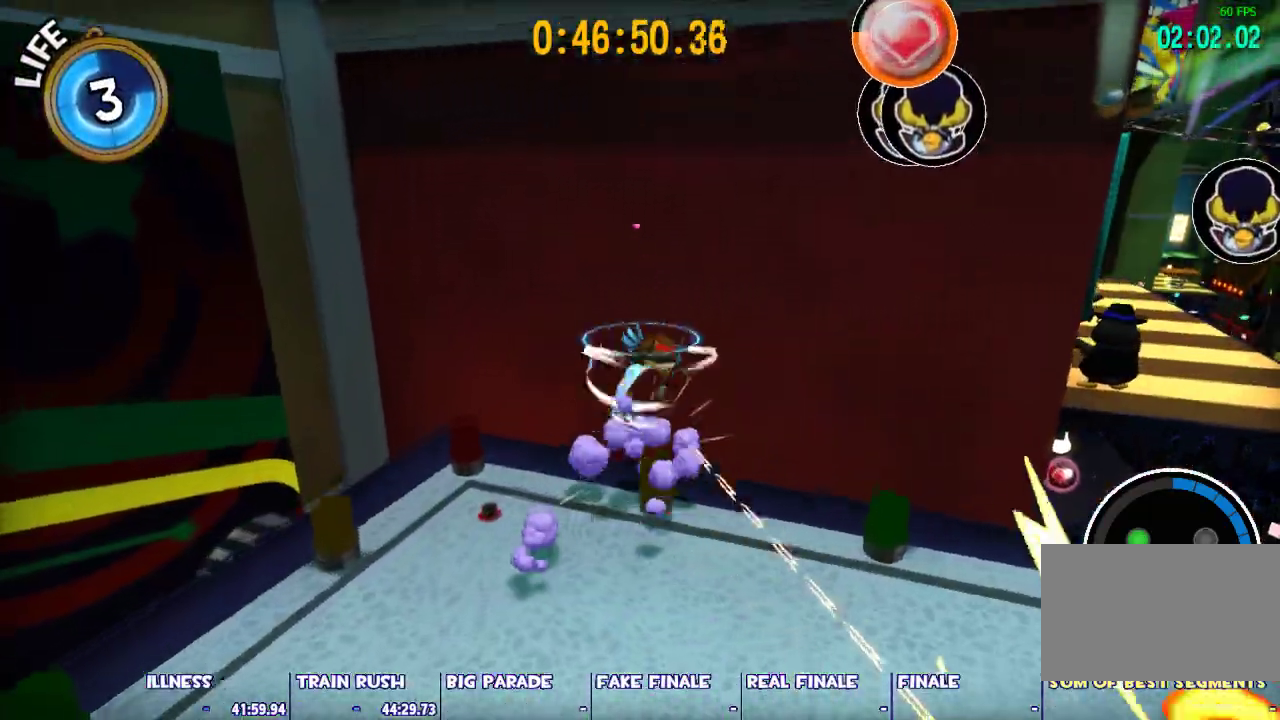
{"keys": ["space", "w"], "mouse": [], "events": [[250, "shift", "up"], [250, "space", "up"], [350, "ctrl", "down"], [383, "space", "down"], [433, "ctrl", "up"]]}